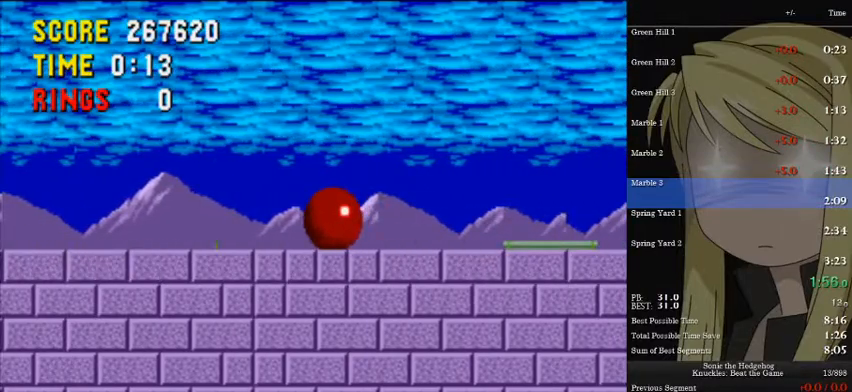
Gameplay with keyboard; each line is a JSON object with the keys held at the frame after it. "events" lists presses ("down") and releases ("up") of "a", "d", "down", "left", "pause", "right", "s" and "up" between this image and that frame as [ms after this image, input, new state], when the widget could be followed in between. No other keys are recorded. Mouse input is not recorded.
{"keys": ["right"], "events": [[33, "pause", "up"], [233, "pause", "down"], [333, "pause", "up"], [400, "pause", "down"], [500, "pause", "up"]]}
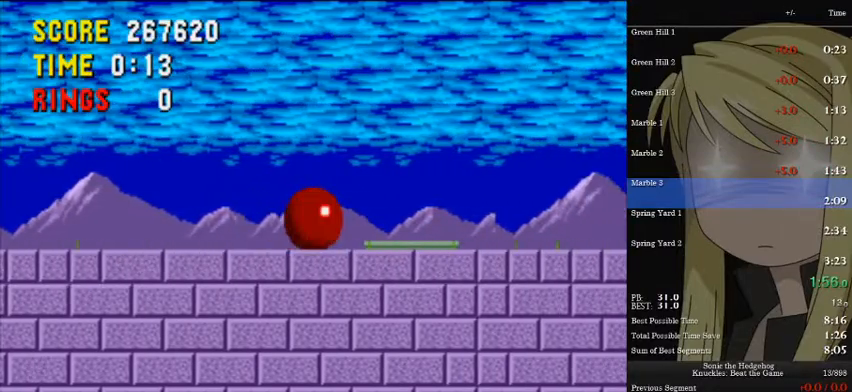
{"keys": ["pause", "right"], "events": [[233, "pause", "down"], [333, "pause", "up"], [433, "pause", "down"]]}
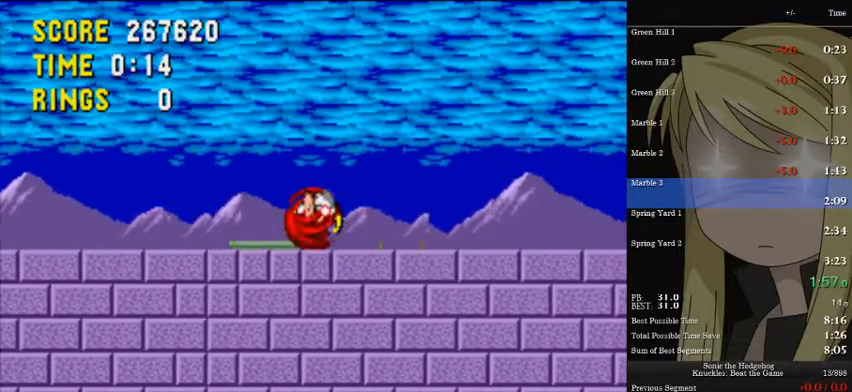
{"keys": ["pause", "right"], "events": [[33, "pause", "up"], [267, "pause", "down"], [333, "pause", "up"], [433, "pause", "down"]]}
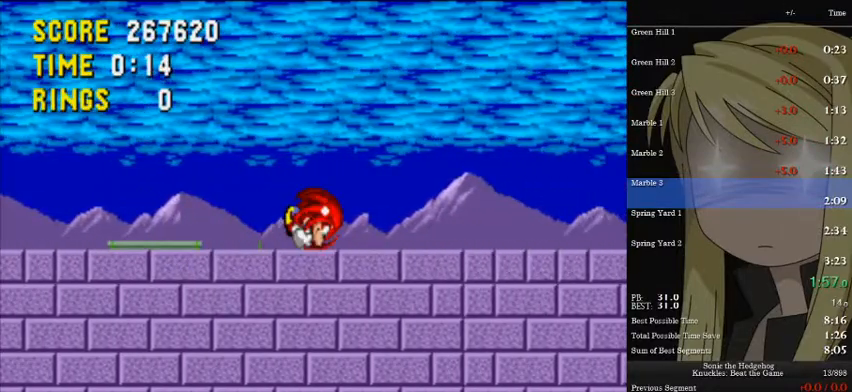
{"keys": ["pause", "right"], "events": [[33, "pause", "up"], [267, "pause", "down"], [367, "pause", "up"], [500, "pause", "down"]]}
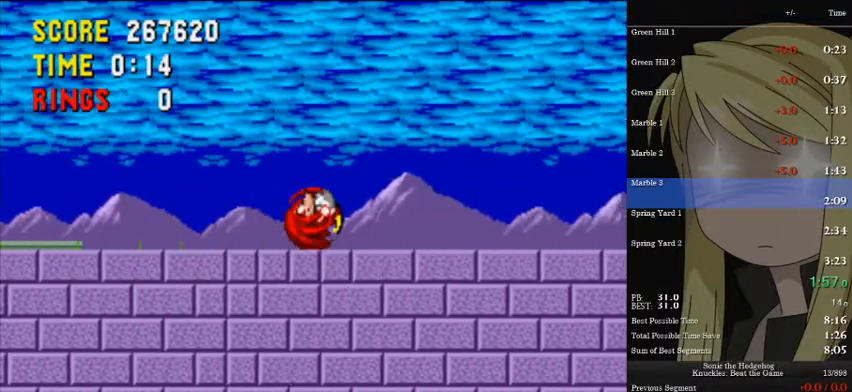
{"keys": ["right"], "events": [[100, "pause", "up"], [300, "pause", "down"], [433, "pause", "up"]]}
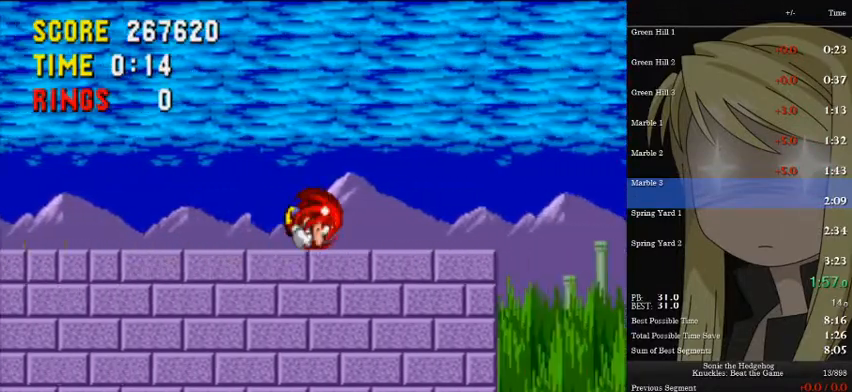
{"keys": ["right"], "events": [[33, "pause", "down"], [100, "pause", "up"]]}
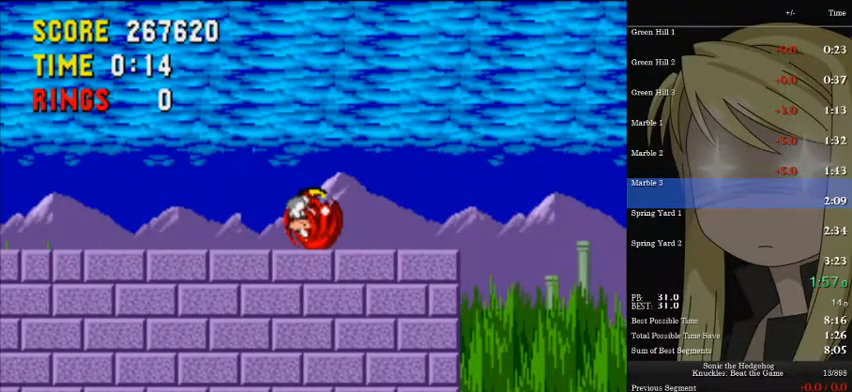
{"keys": ["right", "up"], "events": [[167, "pause", "down"], [233, "d", "down"], [233, "pause", "up"], [267, "a", "down"], [267, "s", "down"], [467, "up", "down"], [500, "a", "up"], [500, "d", "up"], [500, "s", "up"]]}
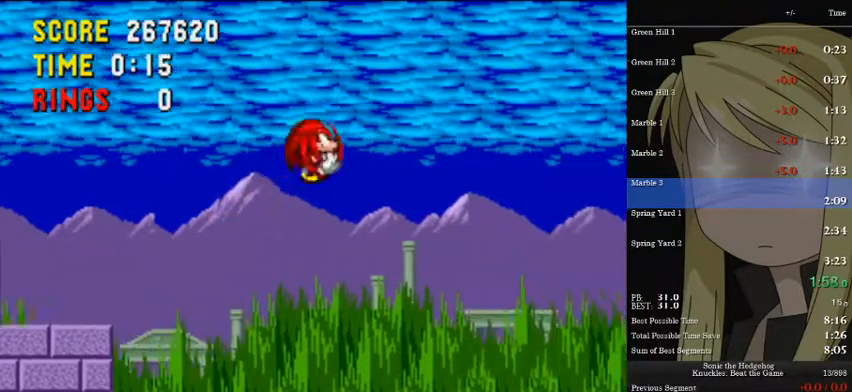
{"keys": ["a", "d", "right", "s", "up"], "events": [[67, "a", "down"], [67, "d", "down"], [67, "s", "down"]]}
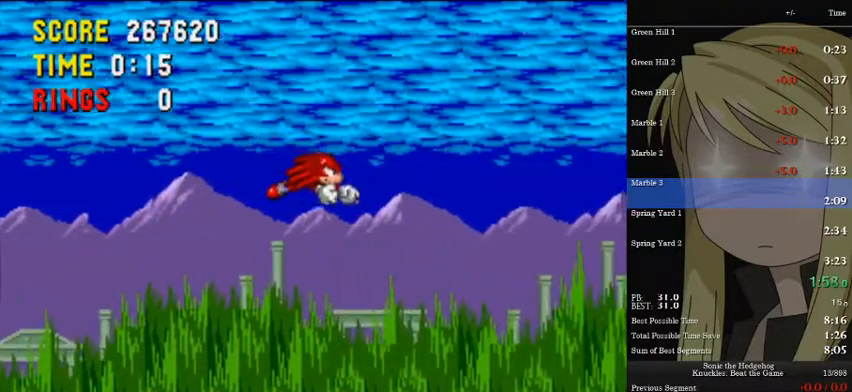
{"keys": ["a", "d", "right", "s", "up"], "events": []}
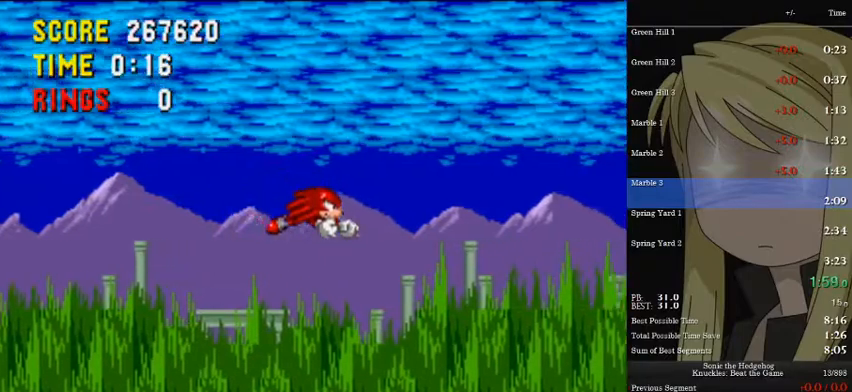
{"keys": ["a", "d", "right", "s", "up"], "events": [[267, "s", "up"], [500, "s", "down"]]}
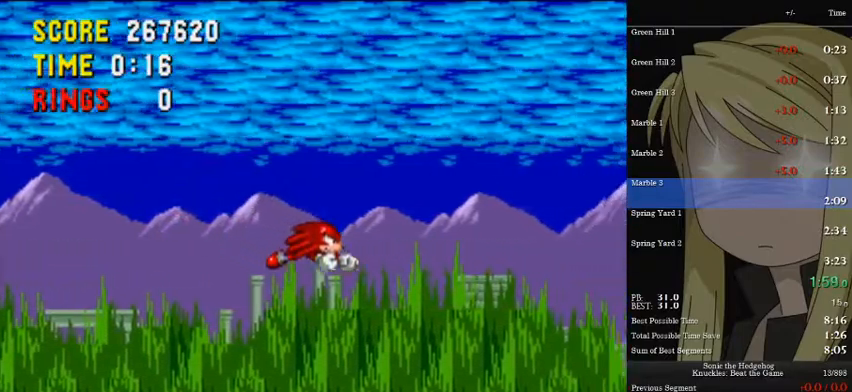
{"keys": ["a", "right", "up"], "events": [[100, "s", "up"], [300, "d", "up"]]}
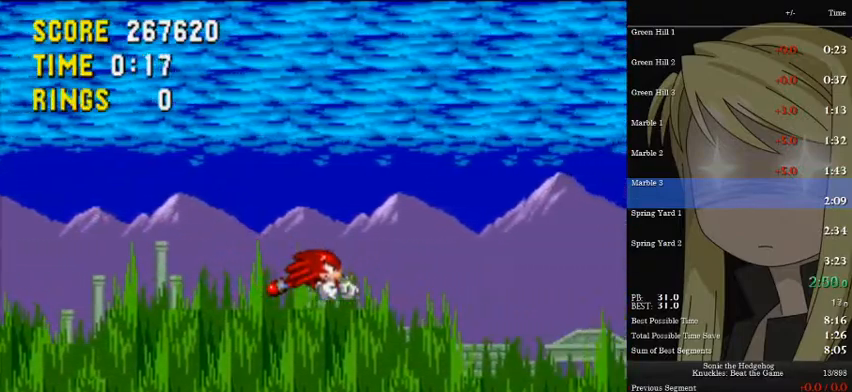
{"keys": ["a", "right", "up"], "events": []}
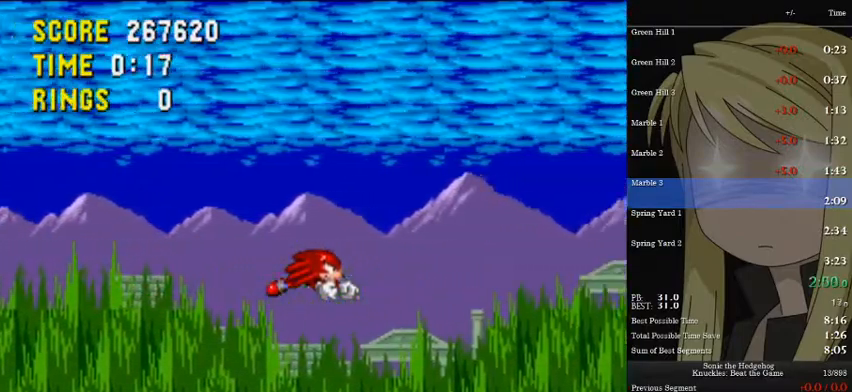
{"keys": ["a", "right", "up"], "events": []}
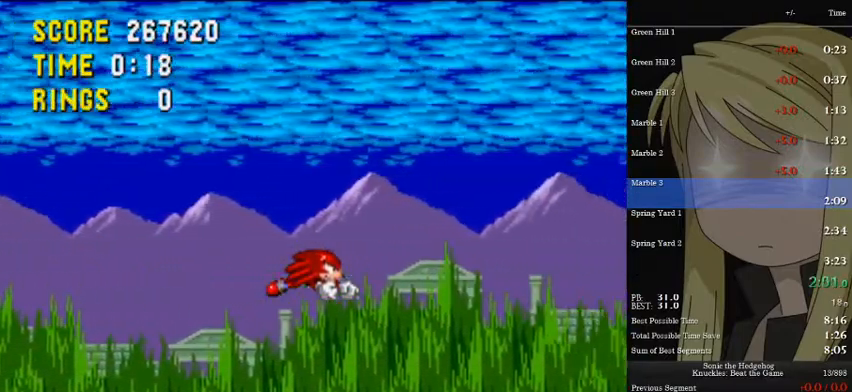
{"keys": ["a", "right", "up"], "events": []}
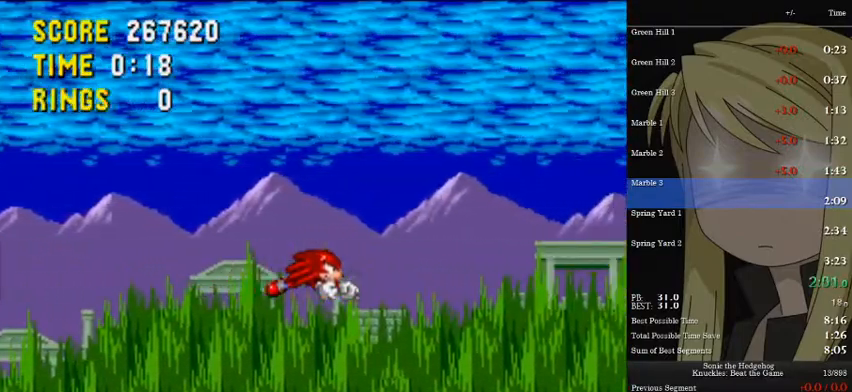
{"keys": ["a", "right", "up"], "events": []}
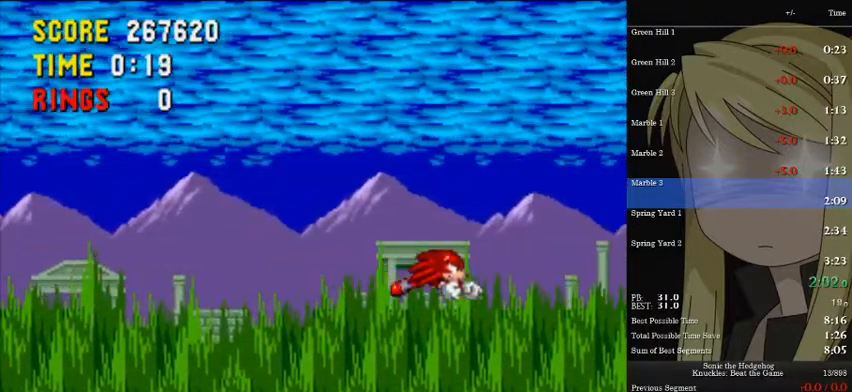
{"keys": ["left"], "events": [[333, "a", "up"], [367, "left", "down"], [367, "right", "up"], [367, "up", "up"]]}
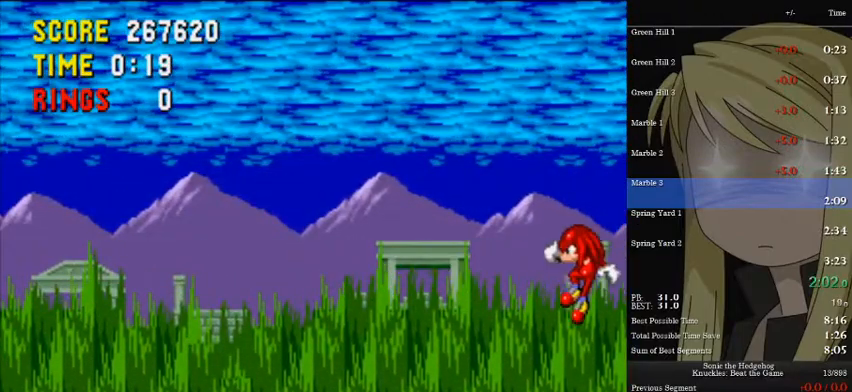
{"keys": ["right"], "events": [[300, "left", "up"], [333, "right", "down"]]}
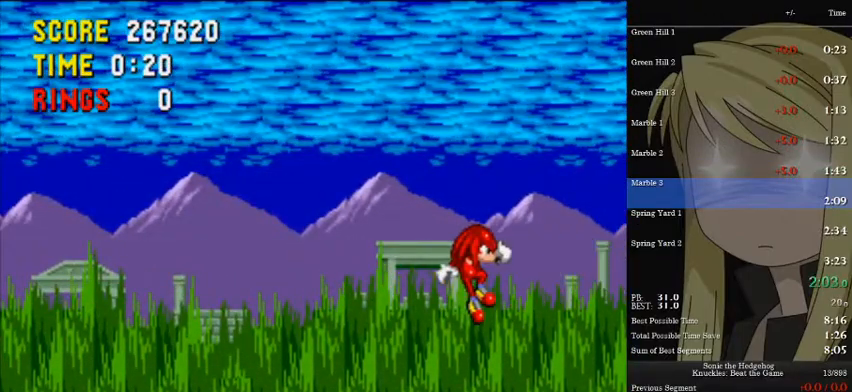
{"keys": [], "events": [[67, "right", "up"]]}
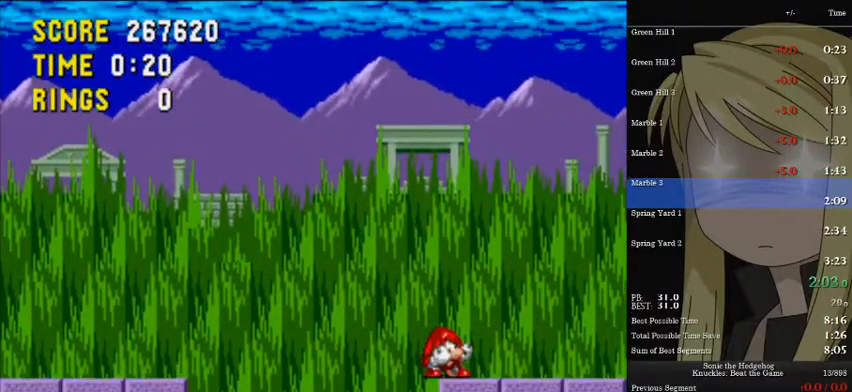
{"keys": ["right"], "events": [[133, "right", "down"]]}
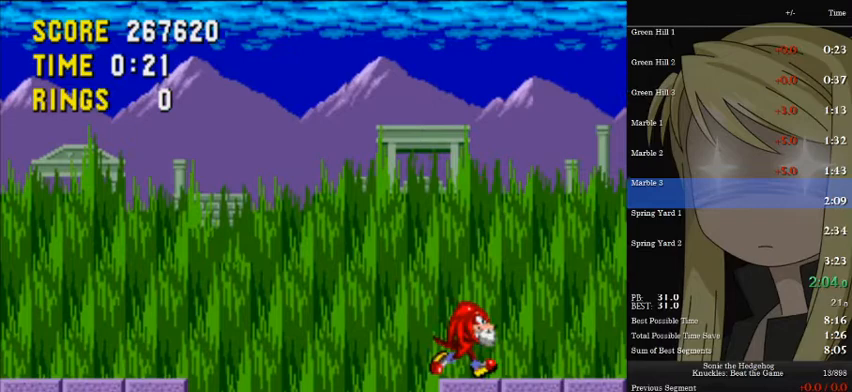
{"keys": ["a"], "events": [[133, "down", "down"], [233, "right", "up"], [333, "down", "up"], [367, "a", "down"]]}
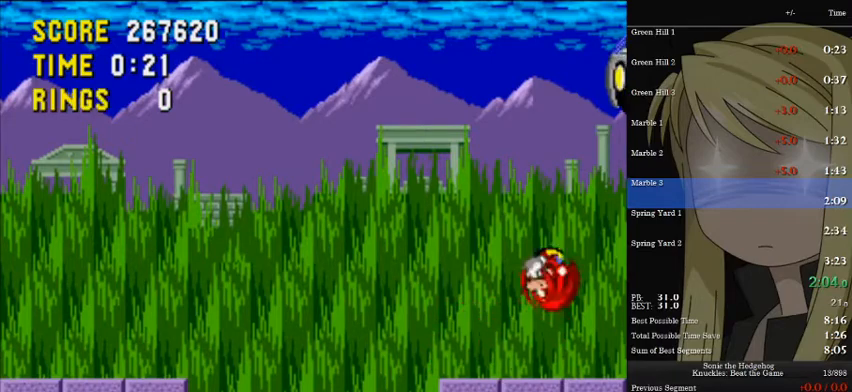
{"keys": ["left"], "events": [[433, "left", "down"], [500, "a", "up"]]}
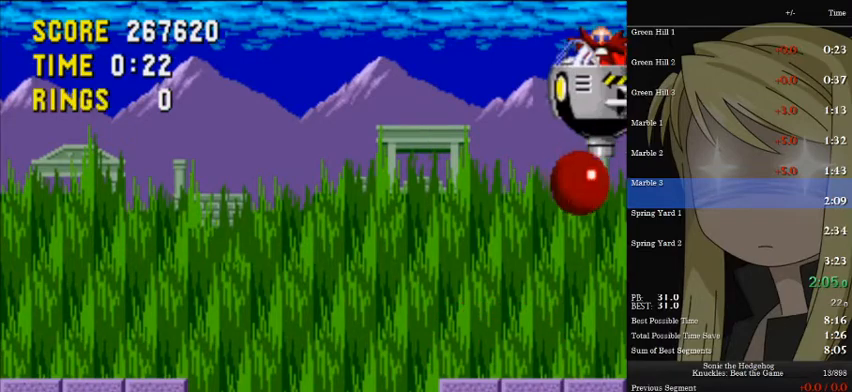
{"keys": ["left"], "events": []}
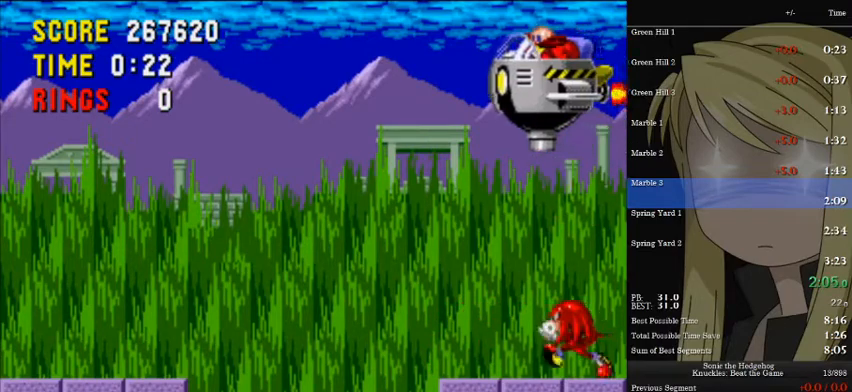
{"keys": ["a", "left", "up"], "events": [[67, "up", "down"], [133, "a", "down"]]}
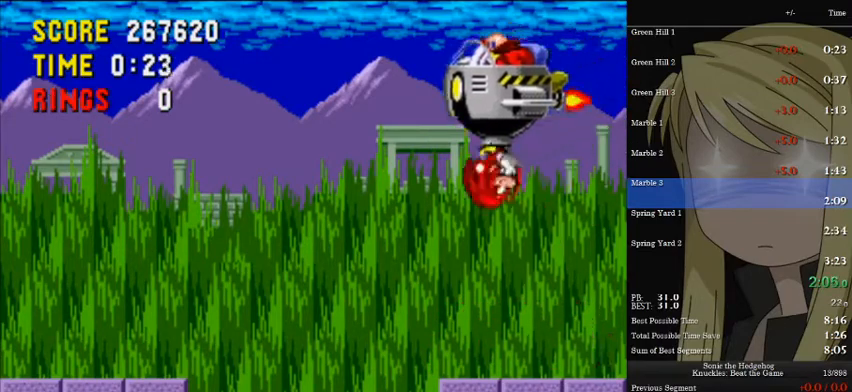
{"keys": ["a", "left", "up"], "events": [[67, "a", "up"], [167, "a", "down"]]}
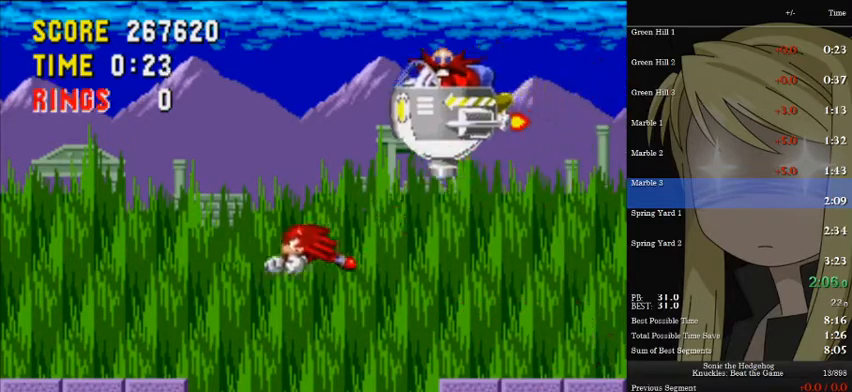
{"keys": ["right"], "events": [[133, "a", "up"], [167, "up", "up"], [233, "left", "up"], [367, "right", "down"]]}
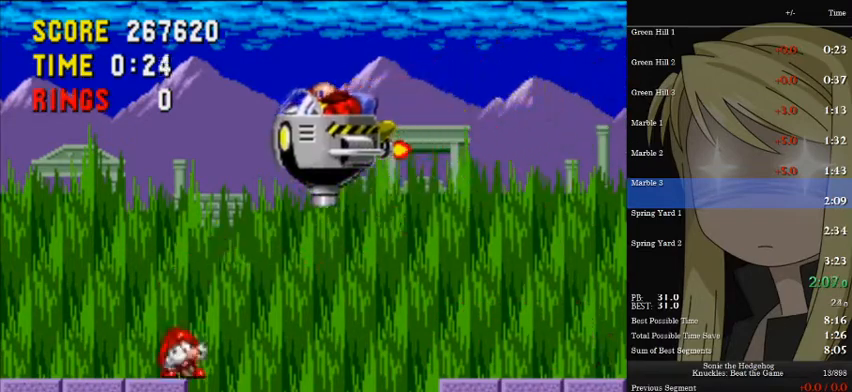
{"keys": ["a"], "events": [[67, "a", "down"], [233, "right", "up"], [300, "left", "down"], [467, "left", "up"]]}
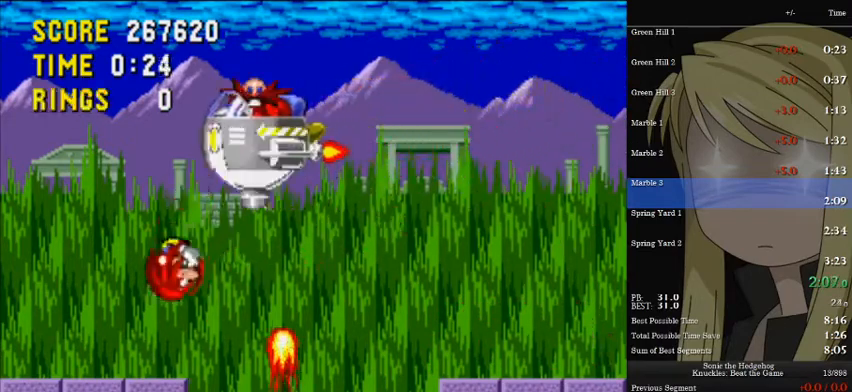
{"keys": ["a", "right"], "events": [[67, "a", "up"], [167, "right", "down"], [200, "a", "down"]]}